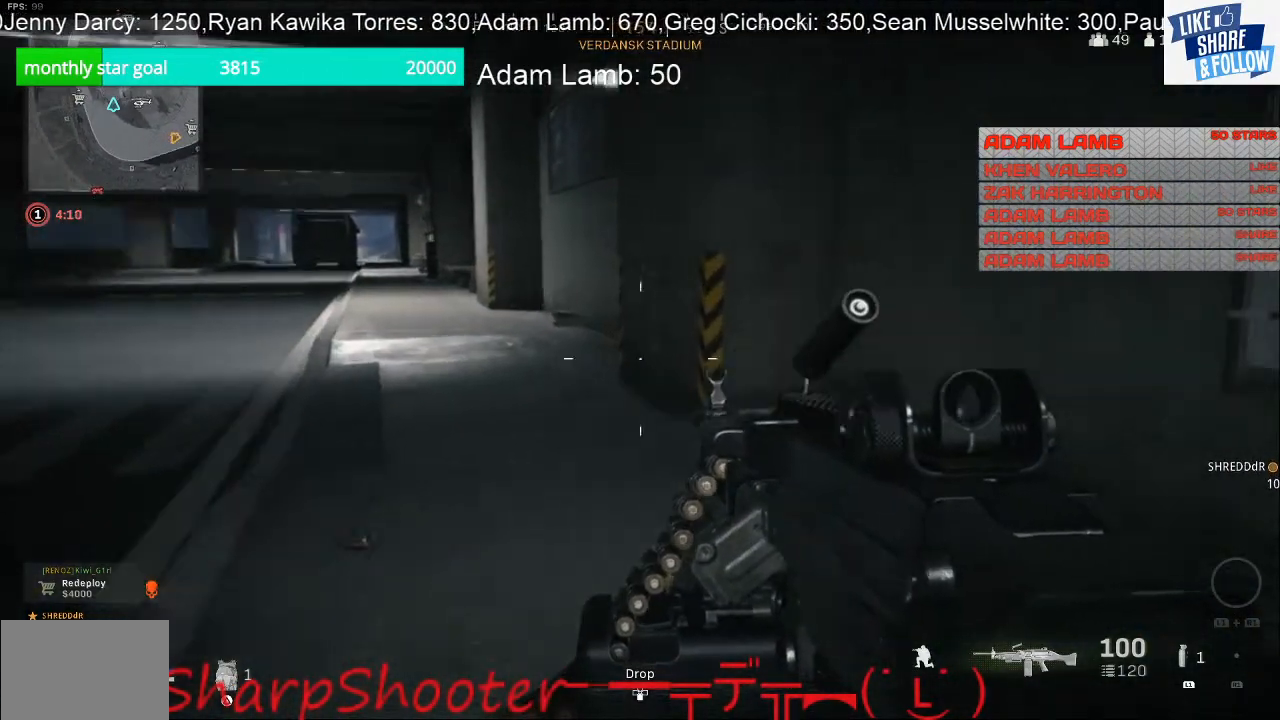
Gameplay with a controller (PlayStation layout); each line is a JSON object with the inputs held at the frame after it. "events" lists button and stick changes between this image and that frame as [ms after this image, input, new state], when the widget could be followed in between. Not read: L3.
{"buttons": [], "left_stick": "up-left", "right_stick": "center", "events": [[133, "left_stick", "up-left"], [167, "right_stick", "center"], [267, "right_stick", "left"], [433, "right_stick", "center"]]}
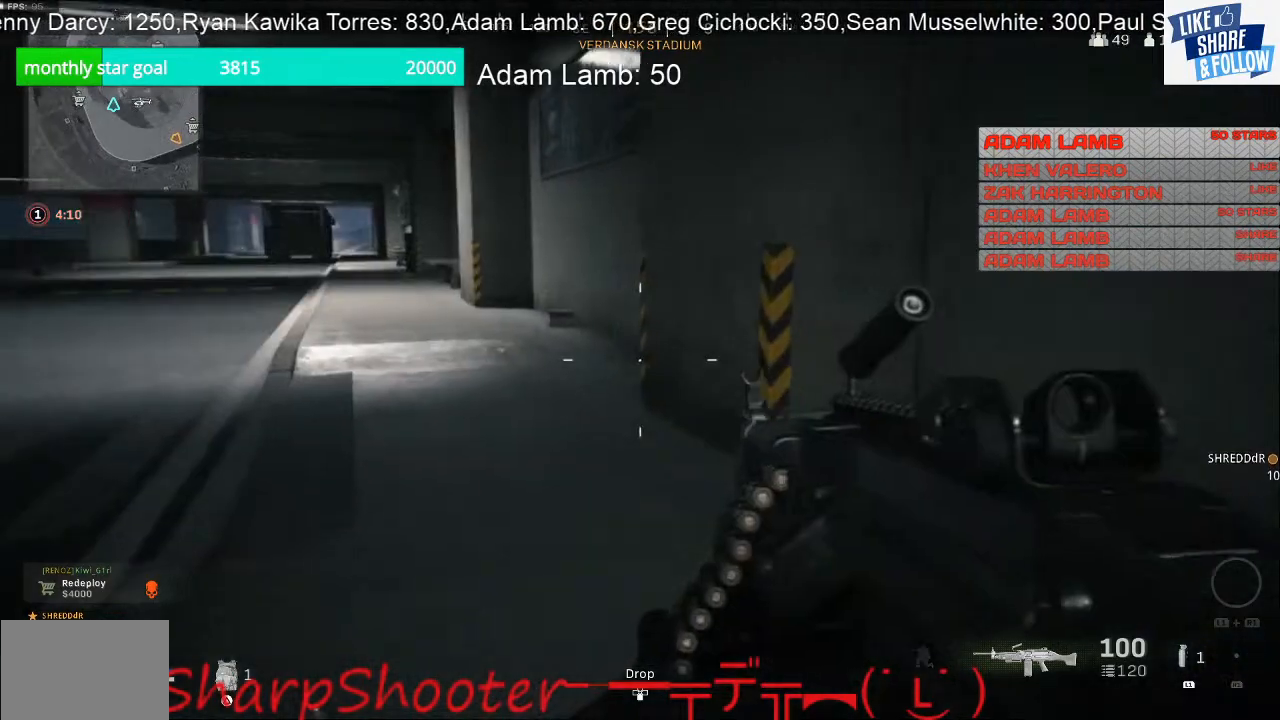
{"buttons": [], "left_stick": "up", "right_stick": "center", "events": [[500, "left_stick", "up"]]}
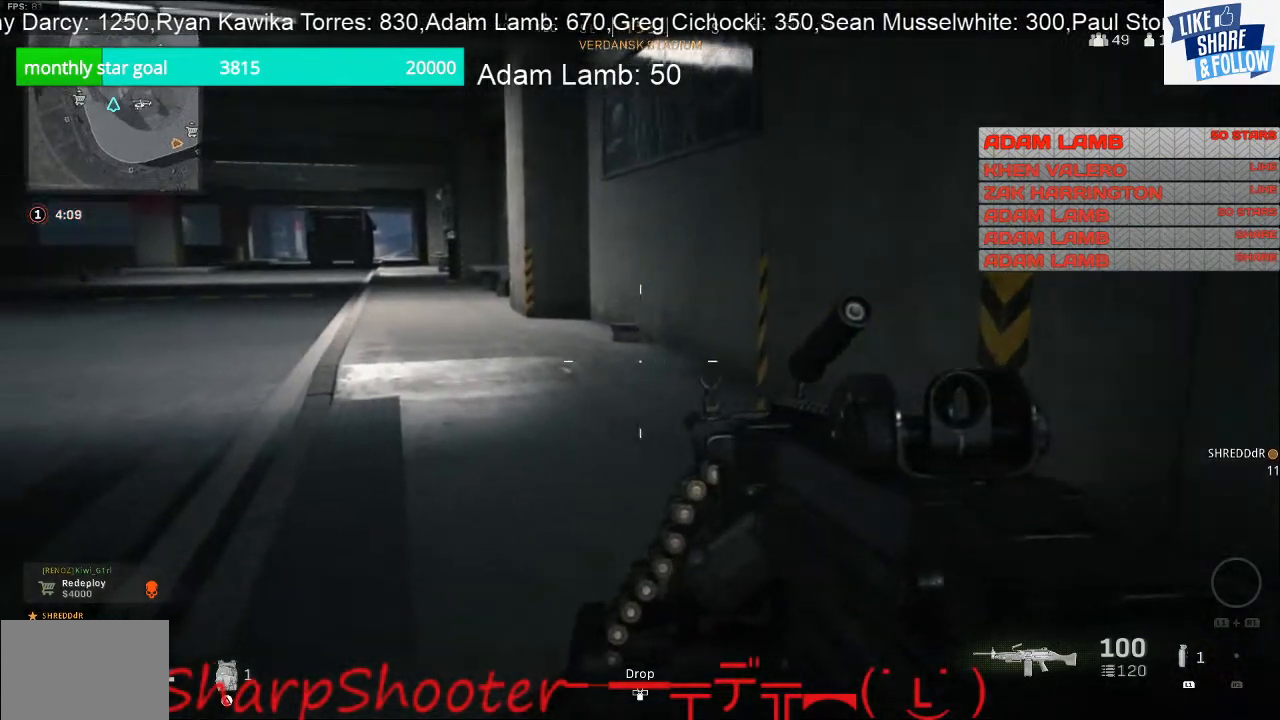
{"buttons": [], "left_stick": "up", "right_stick": "center", "events": []}
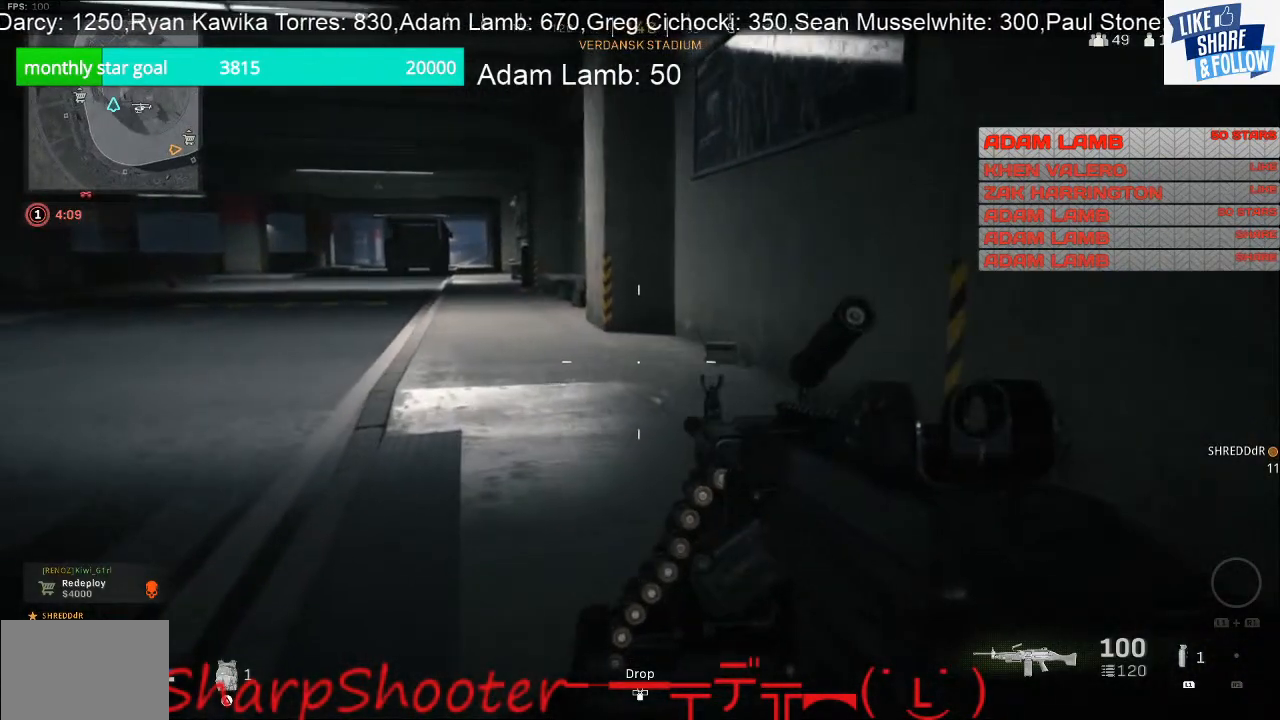
{"buttons": [], "left_stick": "up", "right_stick": "center", "events": []}
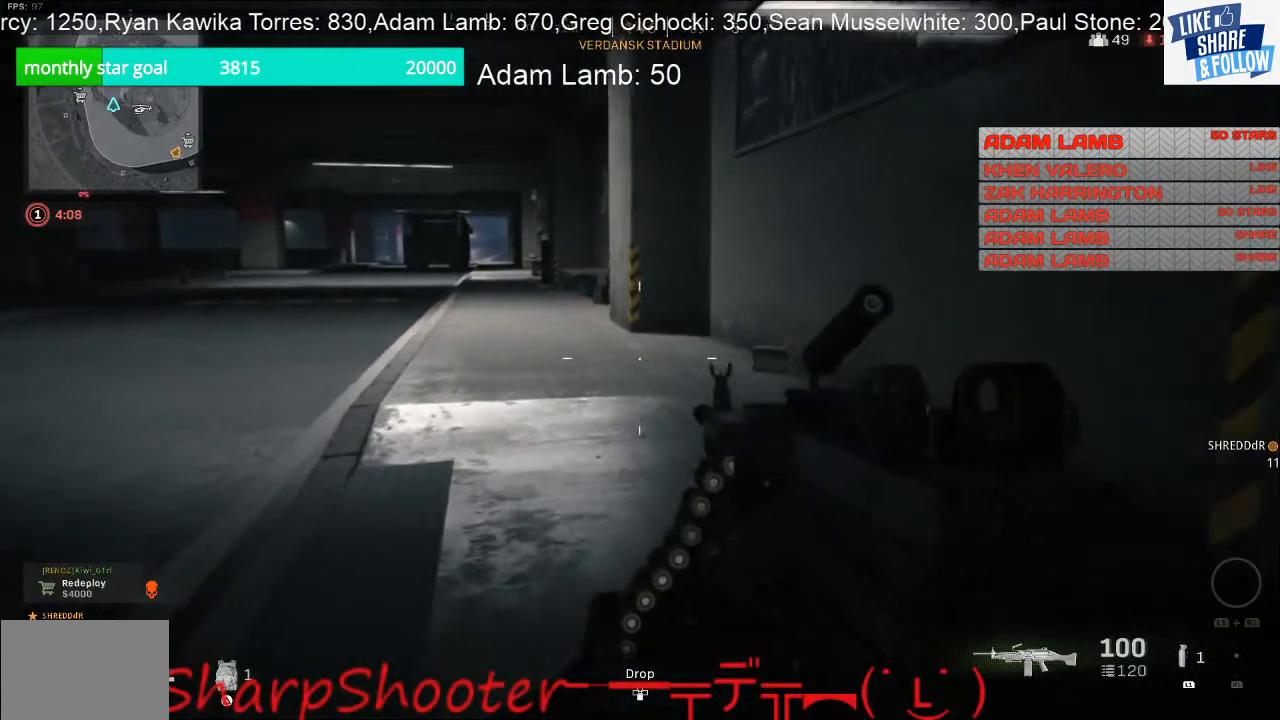
{"buttons": [], "left_stick": "up", "right_stick": "left", "events": [[467, "right_stick", "left"]]}
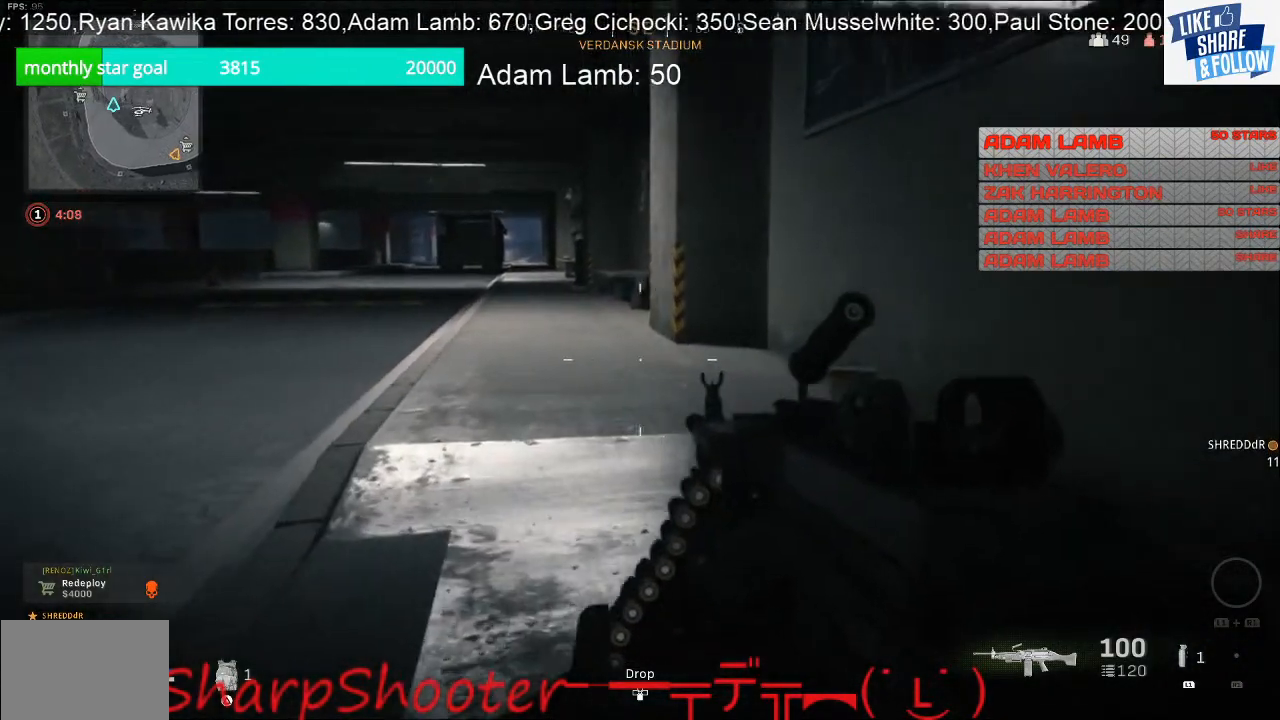
{"buttons": [], "left_stick": "up-right", "right_stick": "up-right", "events": [[67, "left_stick", "up-right"], [200, "right_stick", "center"], [300, "right_stick", "up-right"]]}
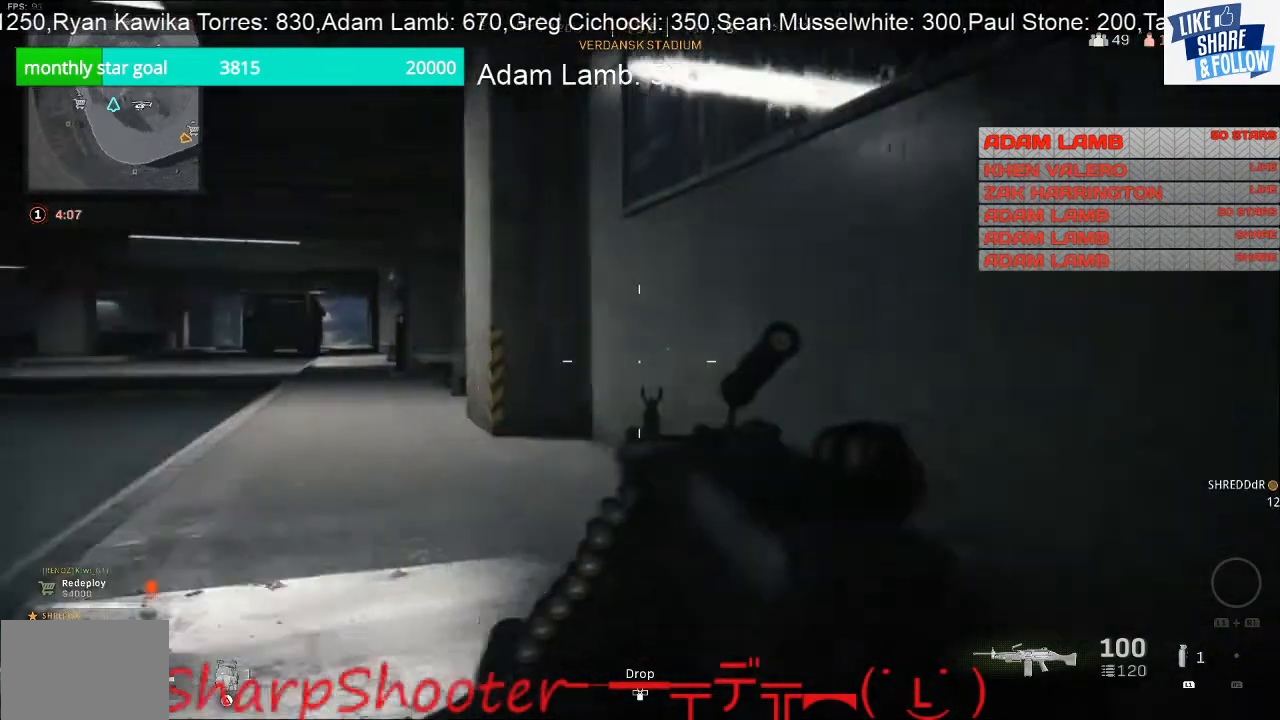
{"buttons": [], "left_stick": "up-left", "right_stick": "center", "events": [[33, "left_stick", "up"], [67, "right_stick", "center"], [267, "left_stick", "up-left"]]}
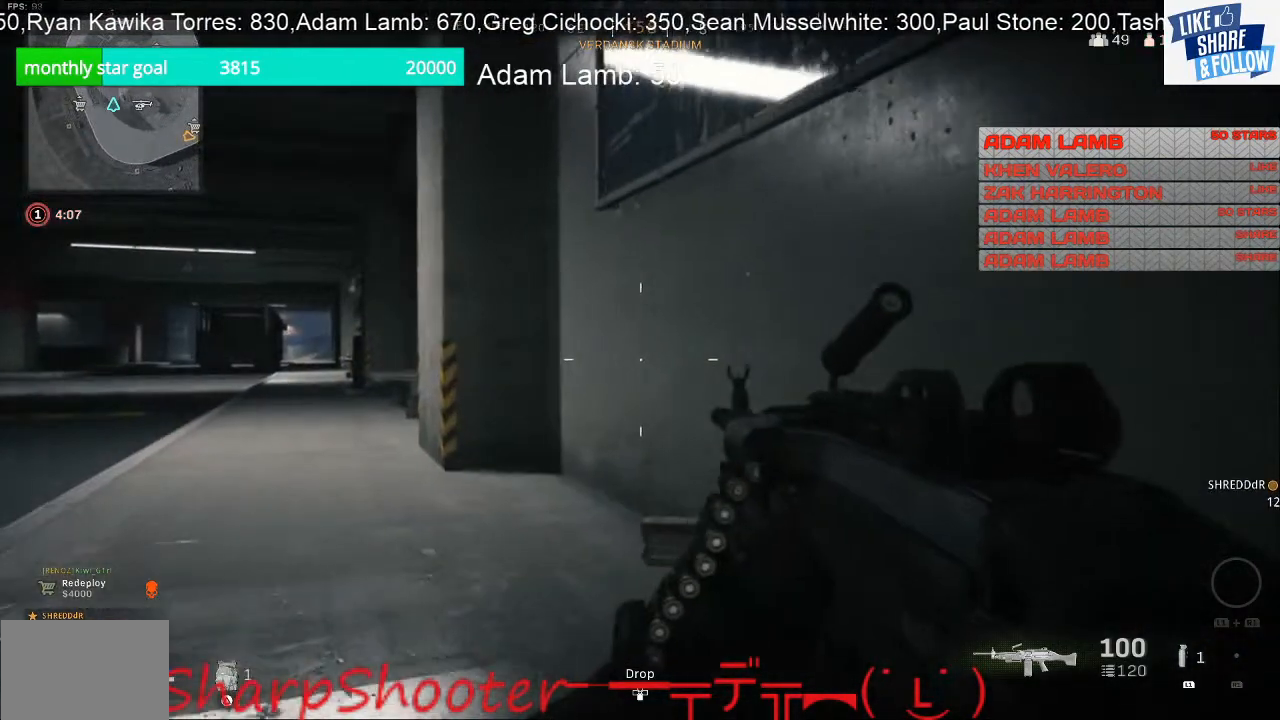
{"buttons": [], "left_stick": "up-left", "right_stick": "center", "events": []}
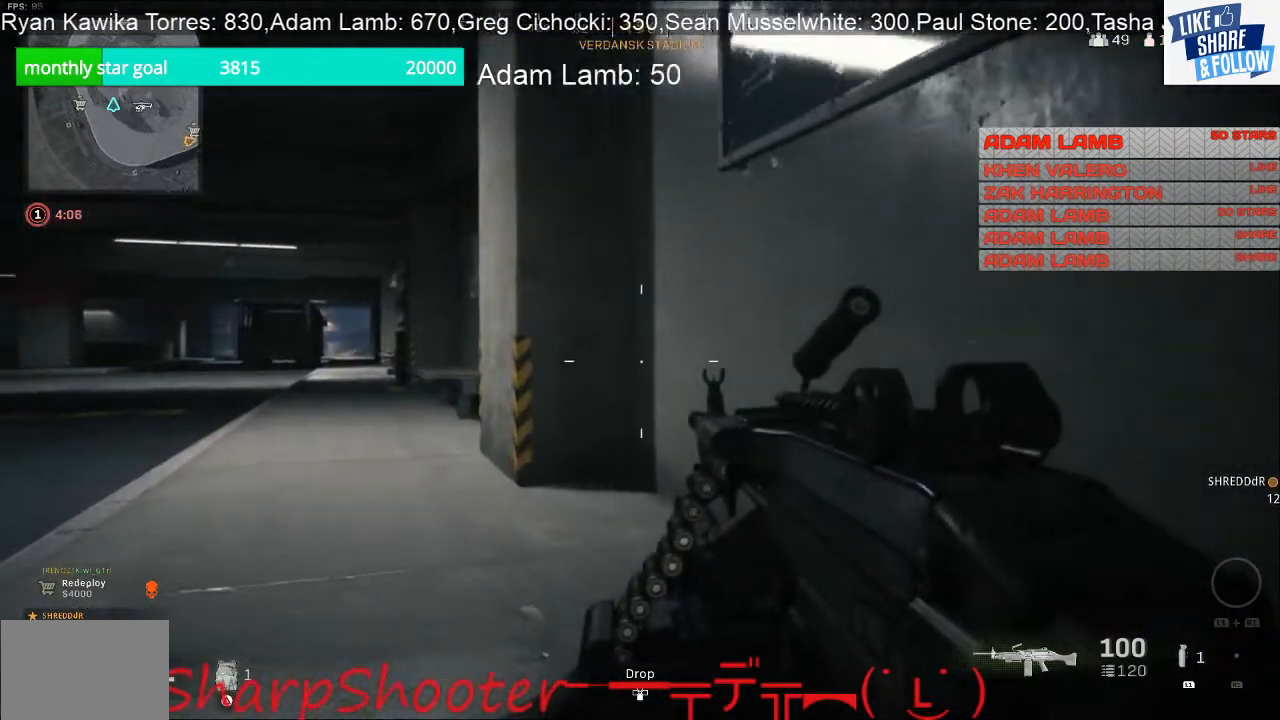
{"buttons": [], "left_stick": "up-left", "right_stick": "center", "events": []}
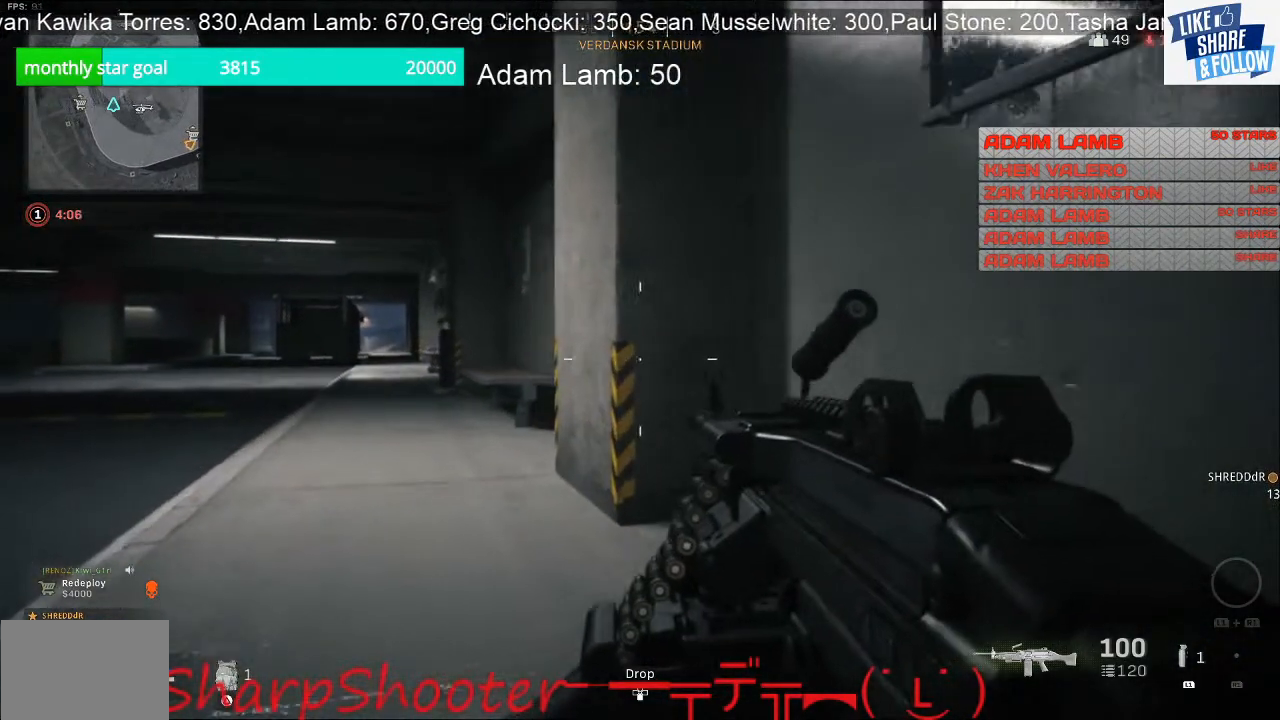
{"buttons": [], "left_stick": "up-left", "right_stick": "center", "events": []}
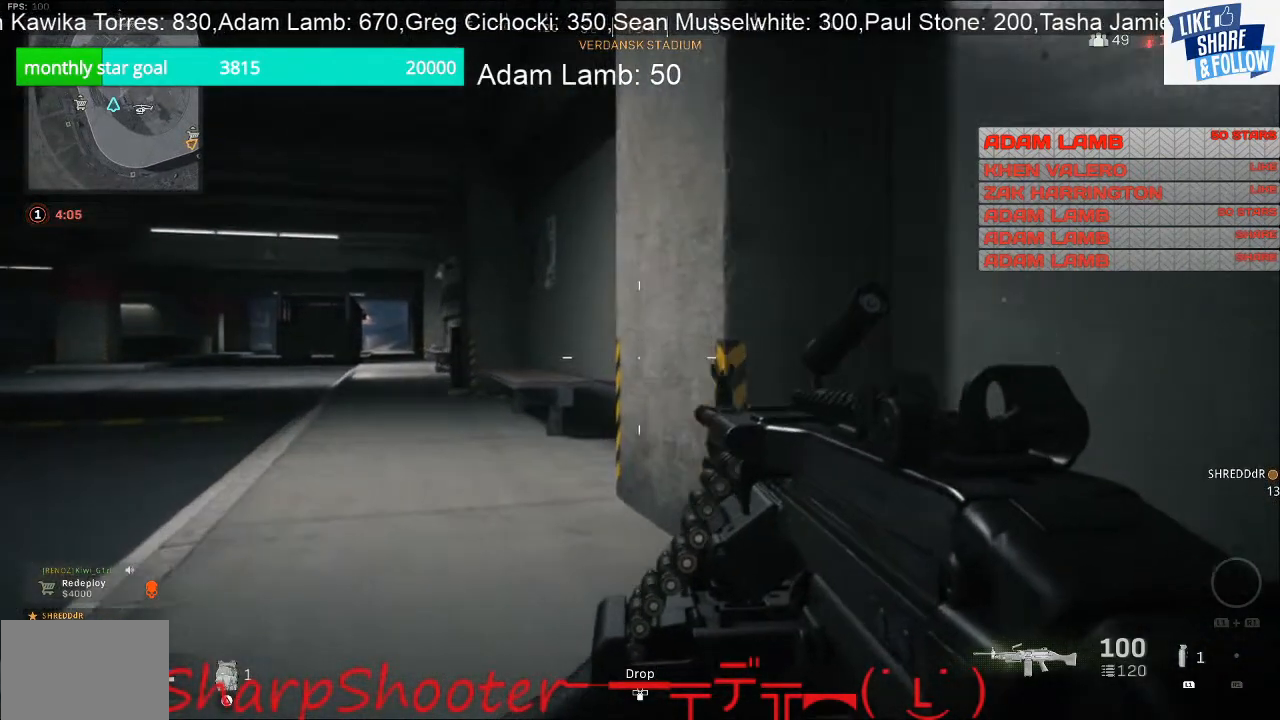
{"buttons": [], "left_stick": "up-left", "right_stick": "center", "events": []}
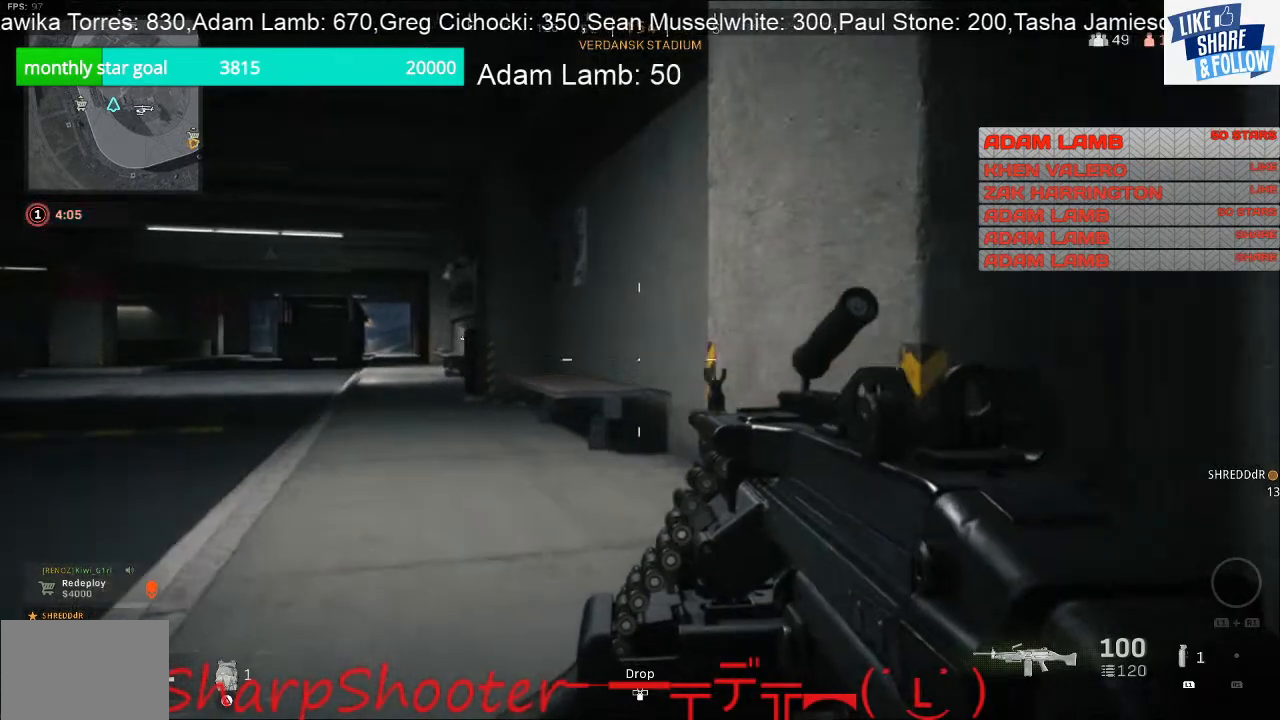
{"buttons": [], "left_stick": "up-left", "right_stick": "center", "events": []}
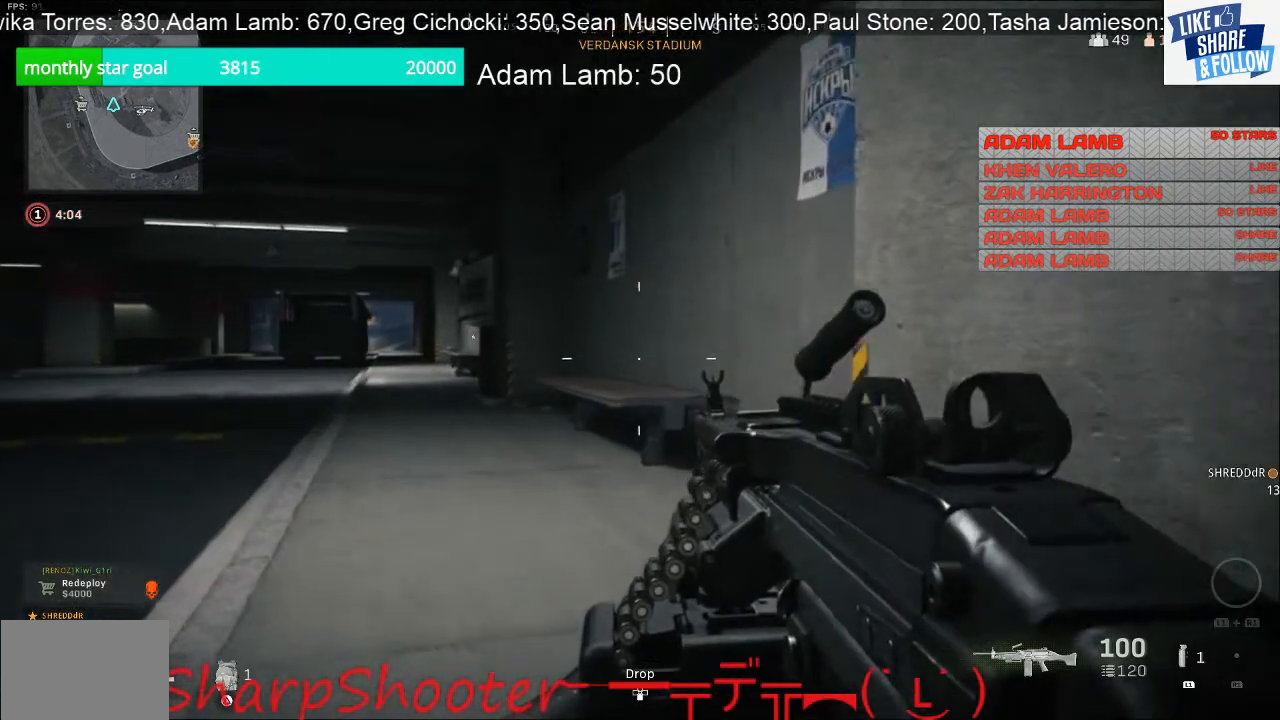
{"buttons": [], "left_stick": "up-left", "right_stick": "right", "events": [[300, "right_stick", "right"]]}
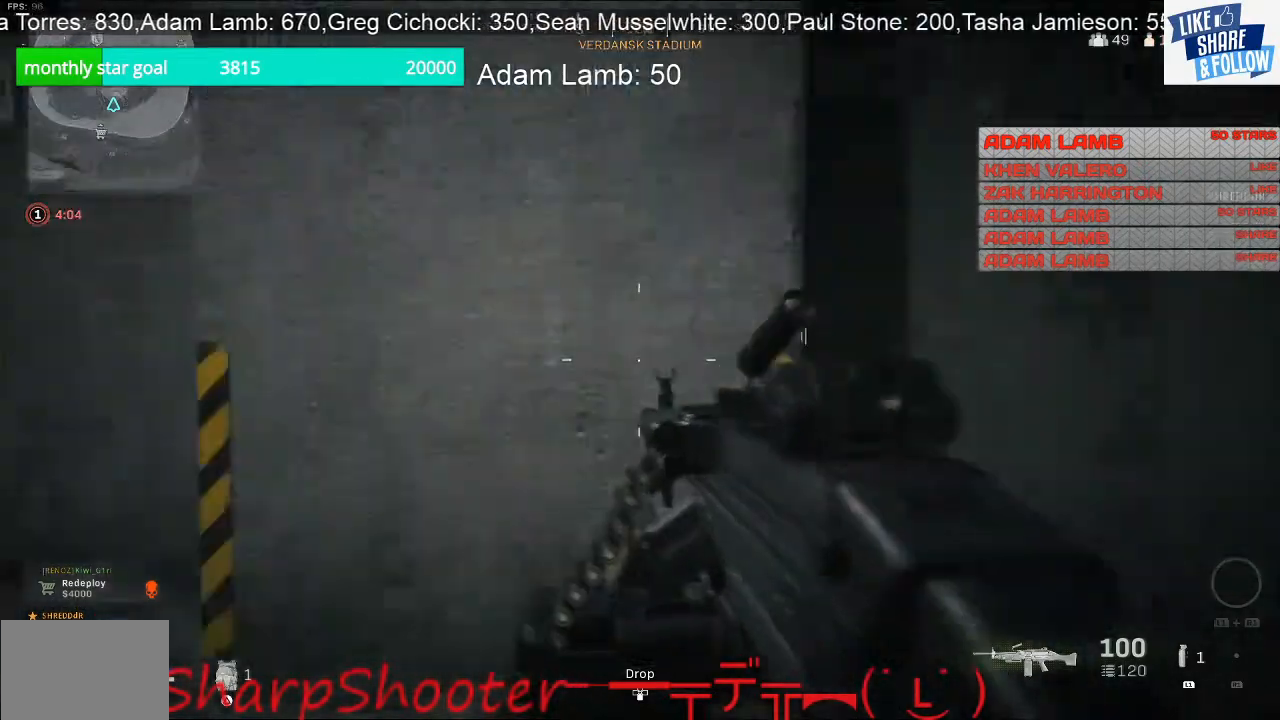
{"buttons": [], "left_stick": "down", "right_stick": "center", "events": [[133, "left_stick", "left"], [233, "left_stick", "down-left"], [367, "left_stick", "down"], [433, "right_stick", "center"]]}
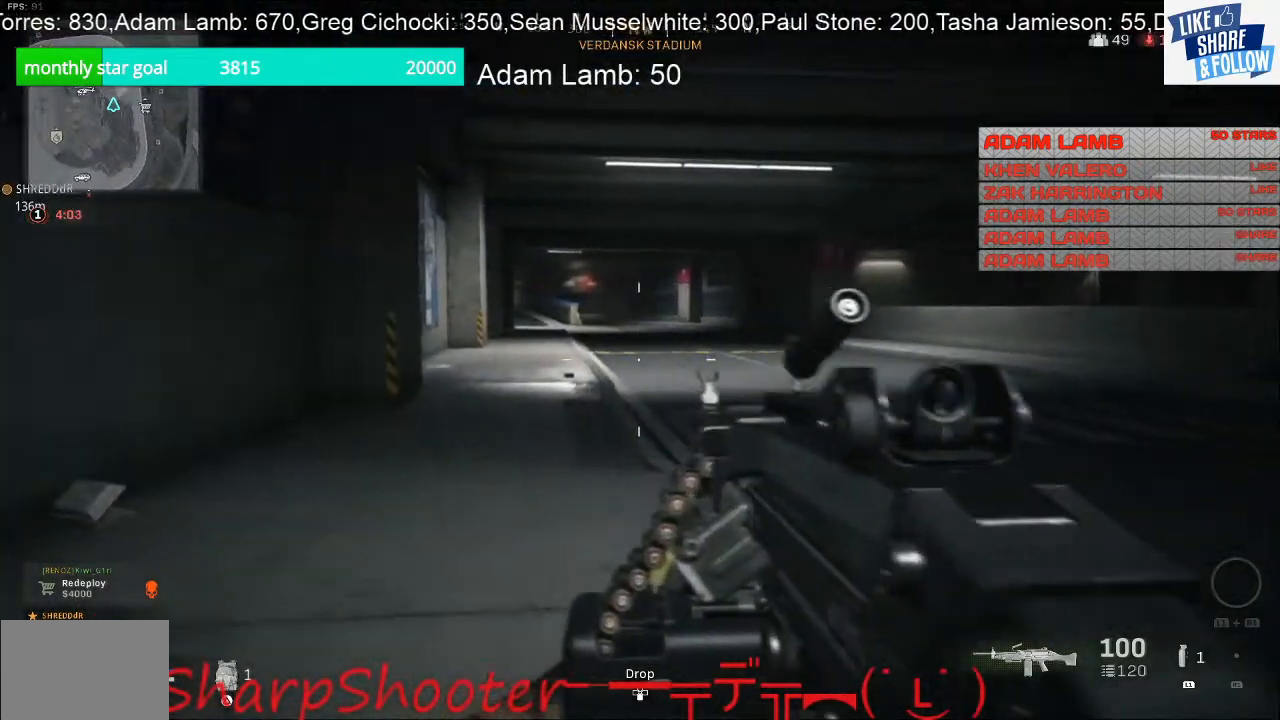
{"buttons": [], "left_stick": "down-right", "right_stick": "right", "events": [[367, "right_stick", "right"], [500, "left_stick", "down-right"]]}
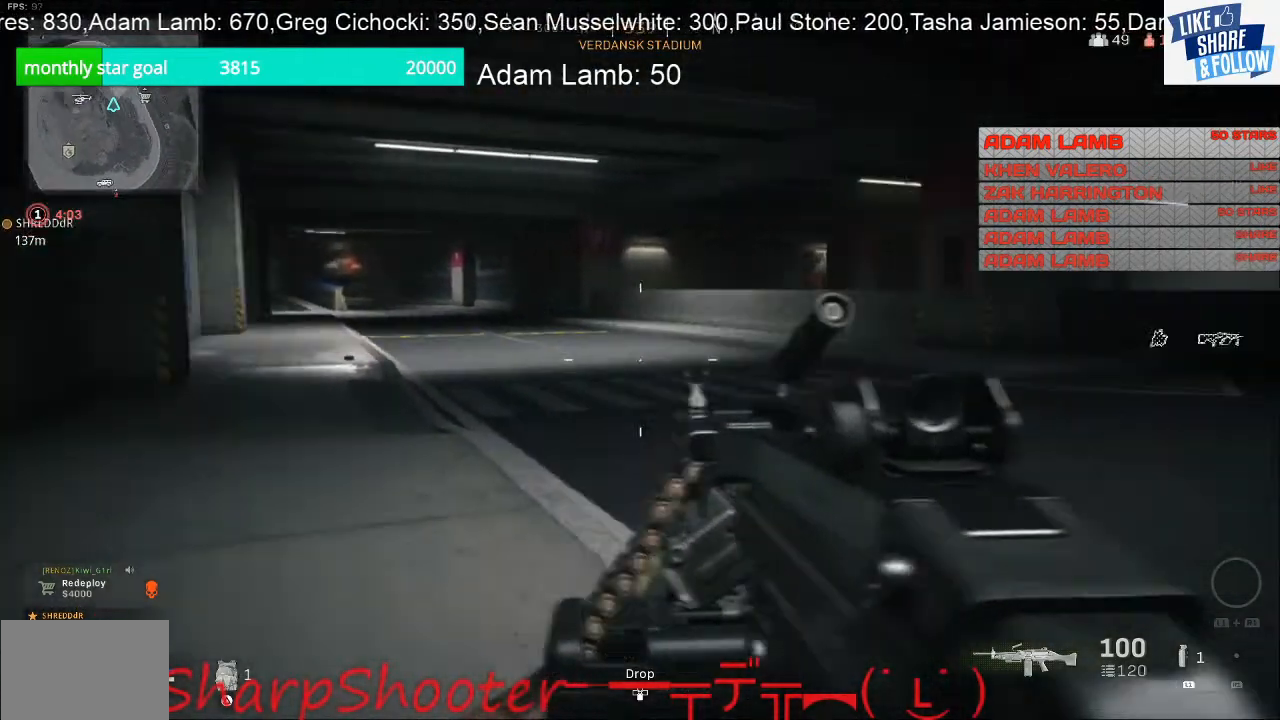
{"buttons": [], "left_stick": "down-right", "right_stick": "center", "events": [[167, "right_stick", "center"]]}
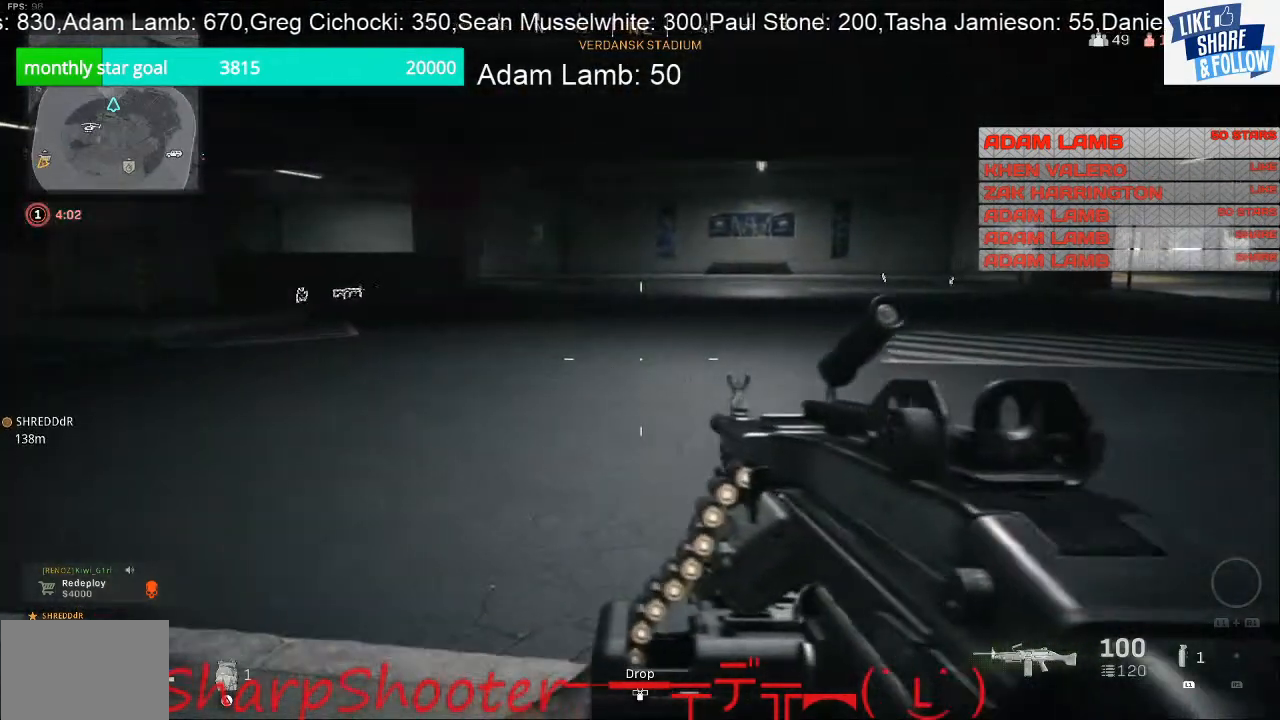
{"buttons": [], "left_stick": "up-right", "right_stick": "center", "events": [[33, "right_stick", "right"], [300, "right_stick", "center"], [333, "left_stick", "up-right"]]}
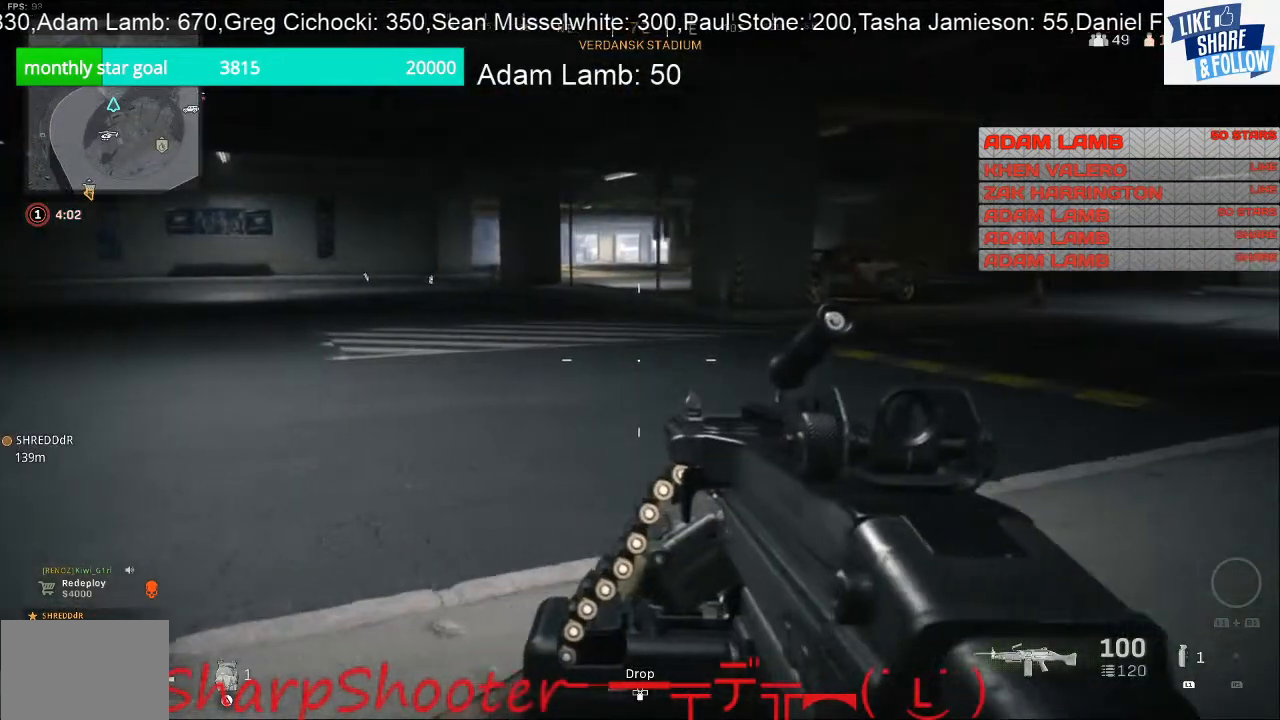
{"buttons": [], "left_stick": "up-right", "right_stick": "center", "events": []}
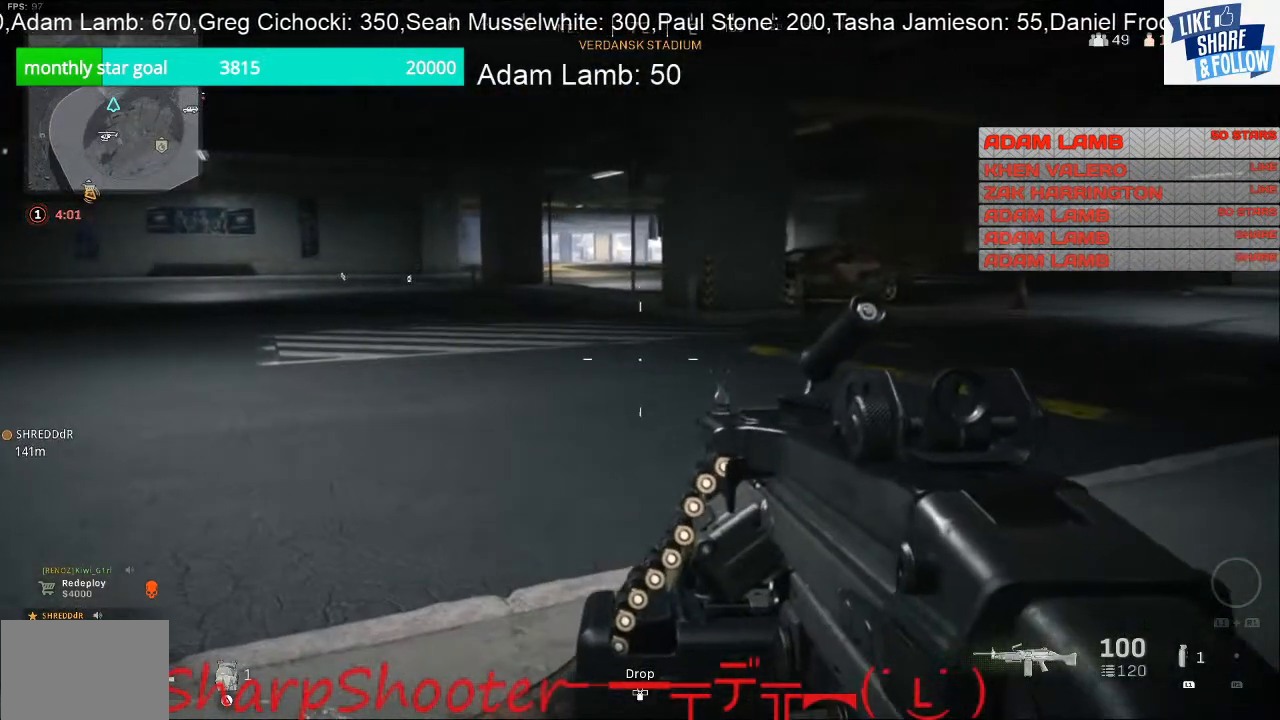
{"buttons": [], "left_stick": "up-right", "right_stick": "left", "events": [[333, "right_stick", "left"]]}
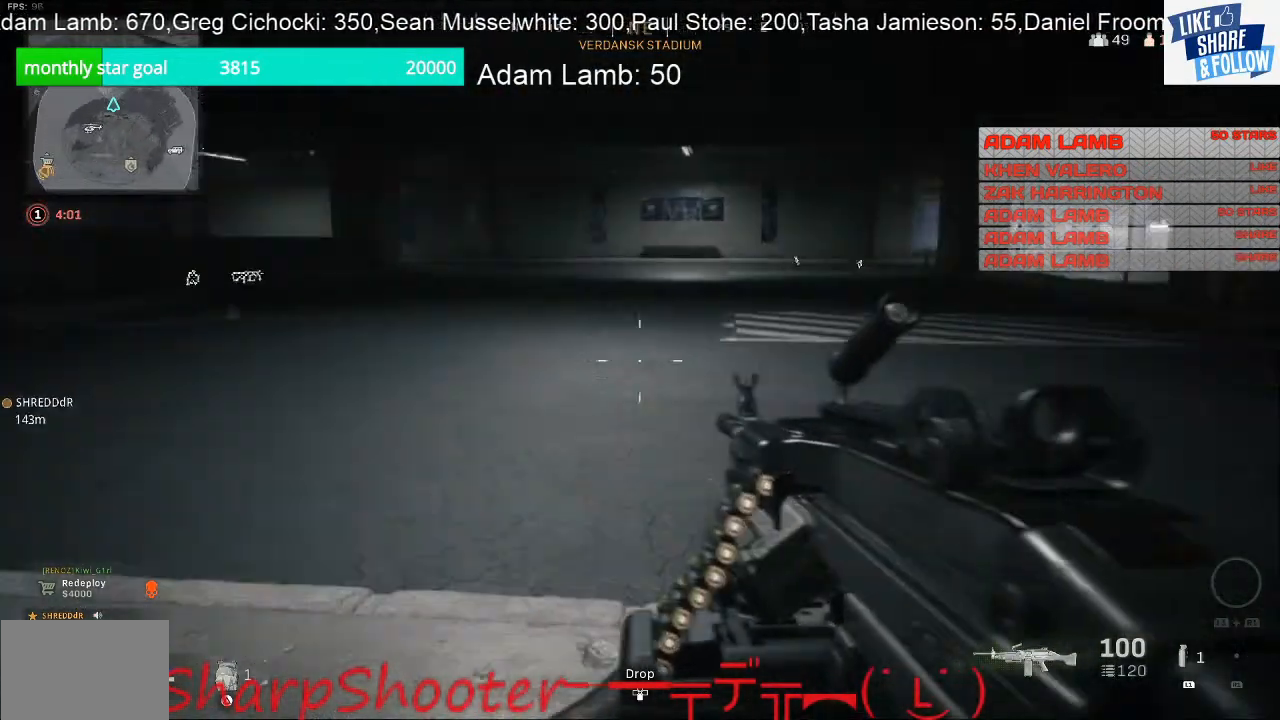
{"buttons": [], "left_stick": "right", "right_stick": "right", "events": [[100, "left_stick", "right"], [100, "right_stick", "center"], [400, "right_stick", "right"]]}
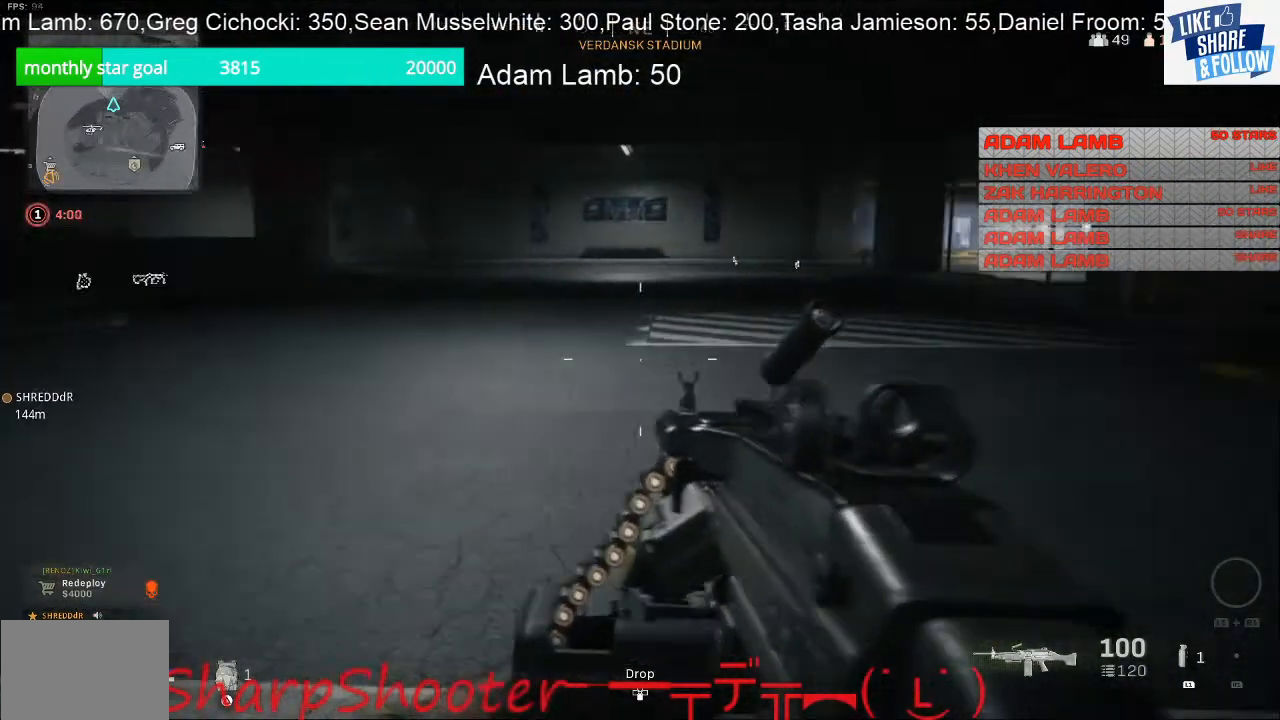
{"buttons": [], "left_stick": "up-right", "right_stick": "center", "events": [[133, "left_stick", "up-right"], [167, "right_stick", "center"]]}
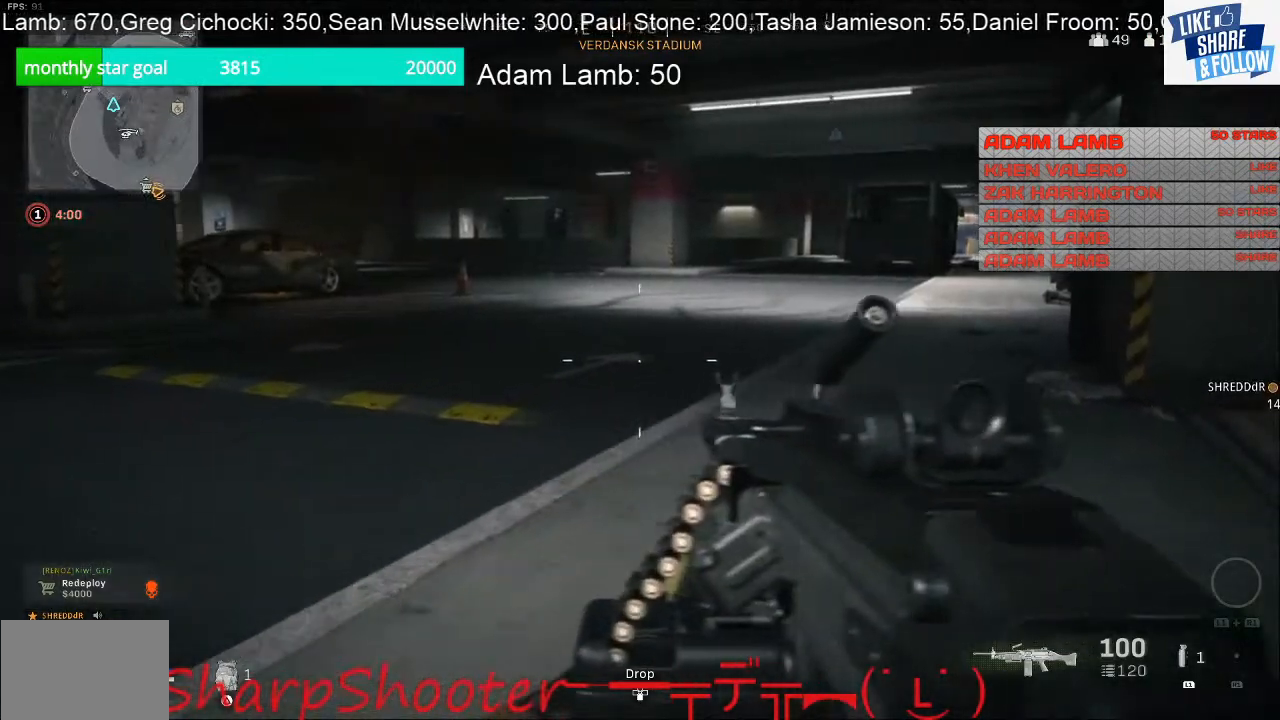
{"buttons": [], "left_stick": "up-right", "right_stick": "center", "events": [[33, "right_stick", "right"], [200, "right_stick", "center"]]}
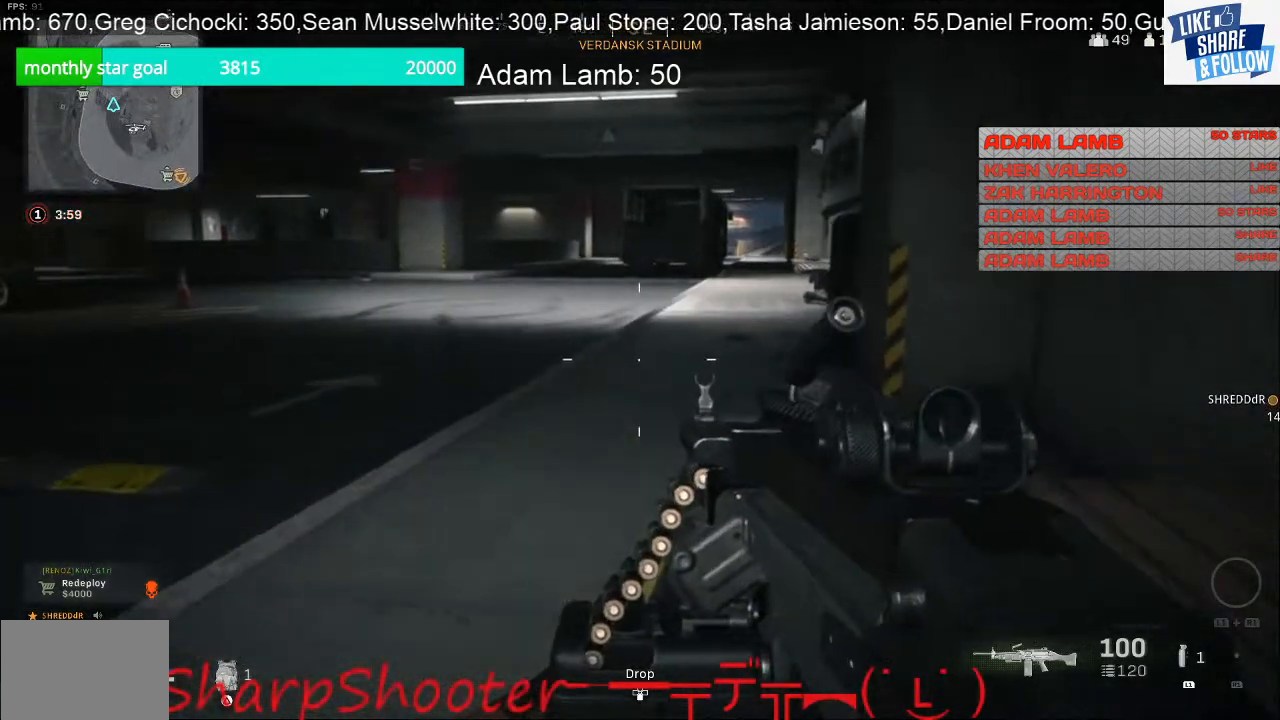
{"buttons": [], "left_stick": "up", "right_stick": "center", "events": [[33, "right_stick", "right"], [167, "left_stick", "up"], [433, "right_stick", "center"]]}
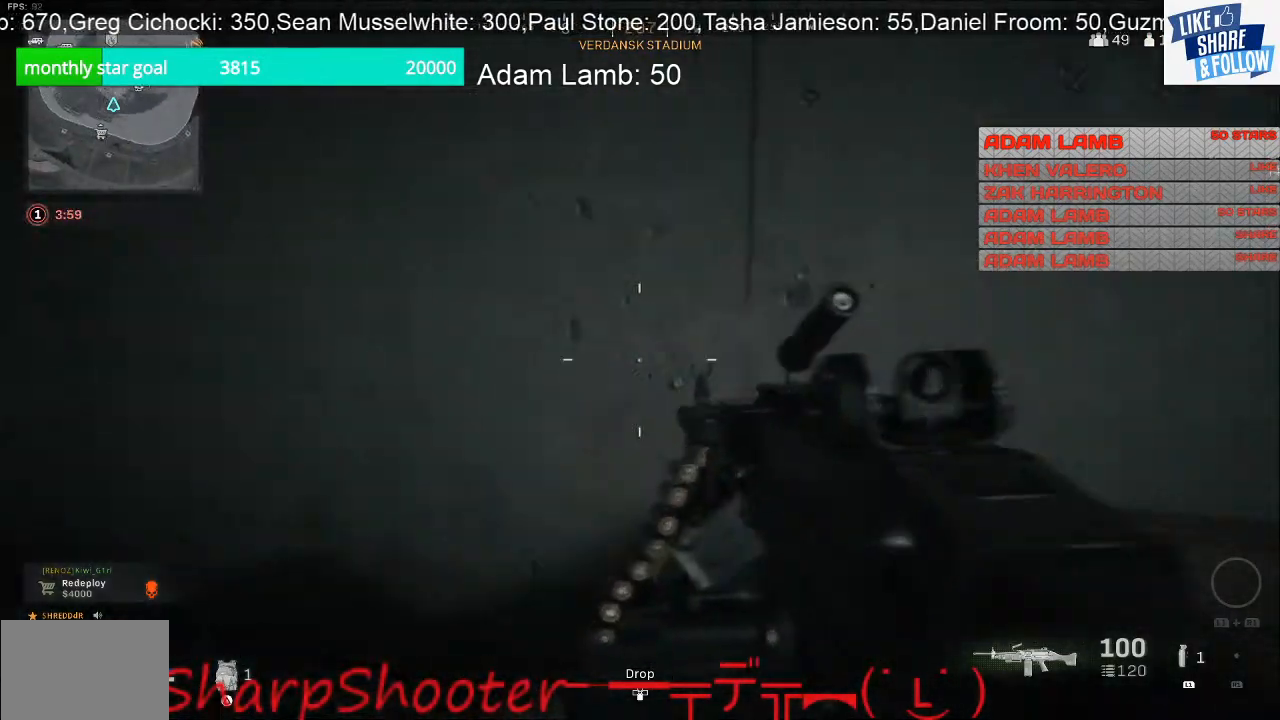
{"buttons": [], "left_stick": "up", "right_stick": "left", "events": [[133, "right_stick", "left"]]}
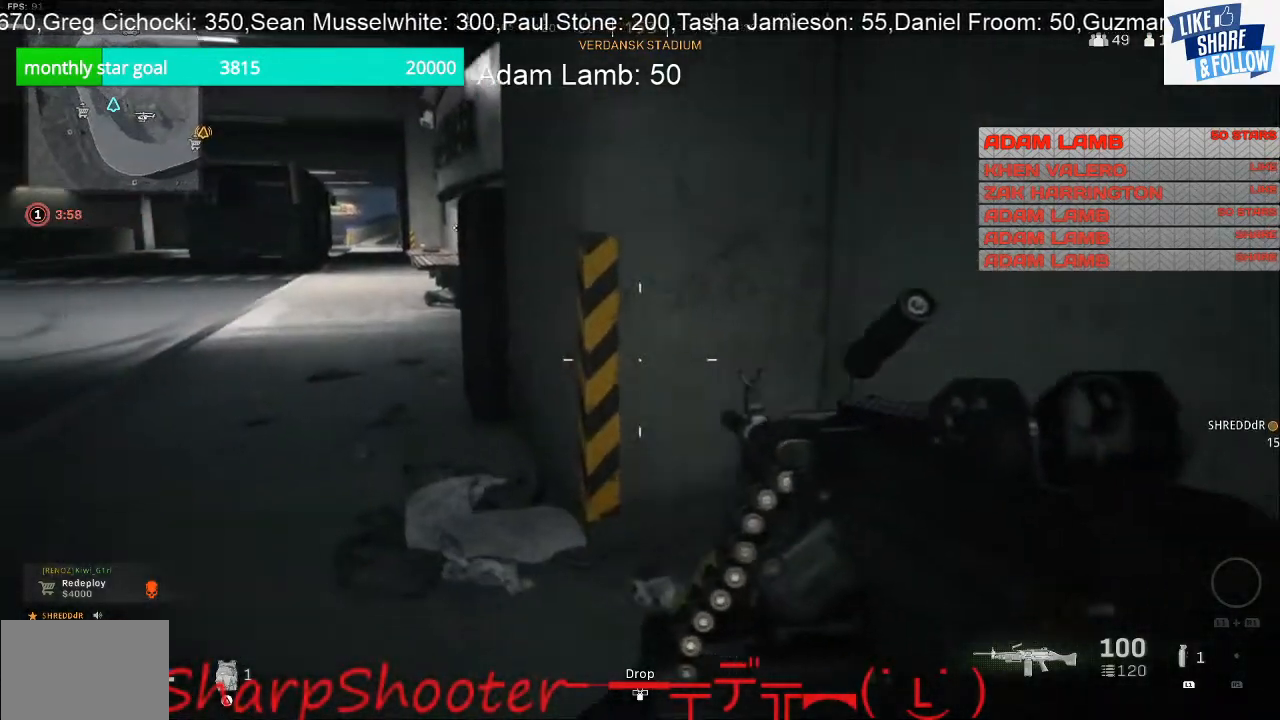
{"buttons": [], "left_stick": "up", "right_stick": "center", "events": [[267, "right_stick", "center"]]}
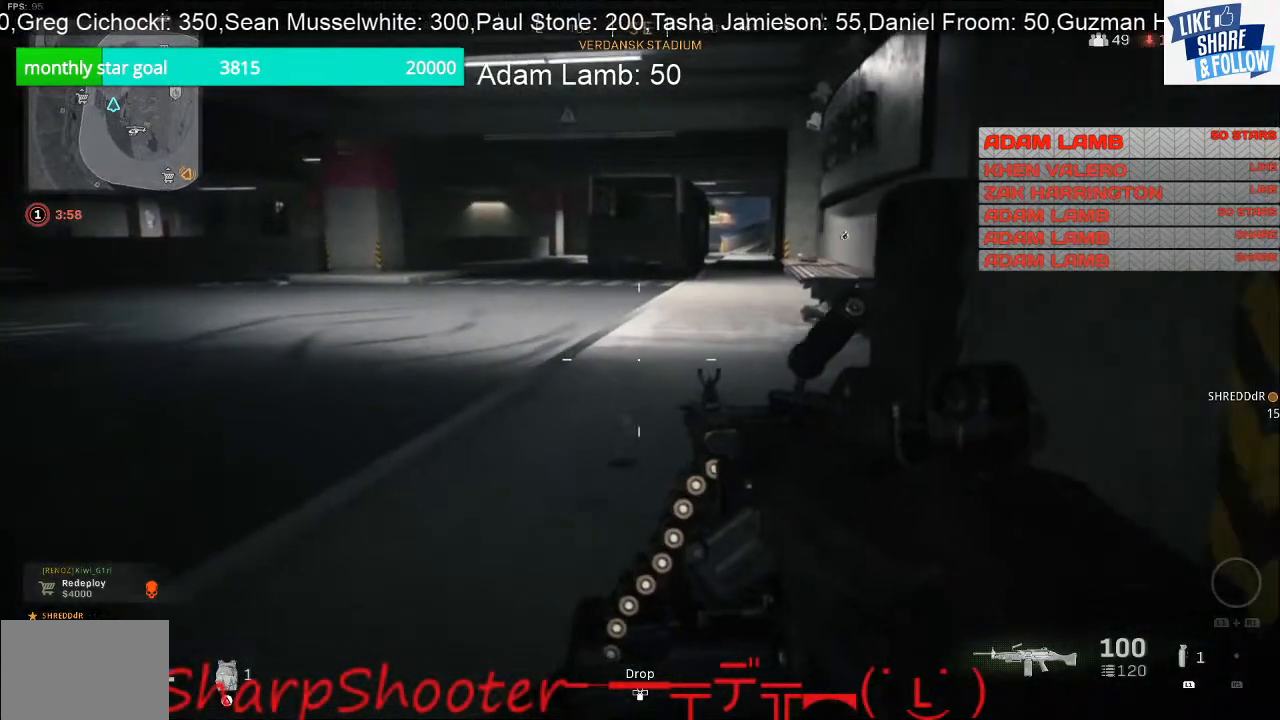
{"buttons": [], "left_stick": "up", "right_stick": "center", "events": [[233, "right_stick", "right"], [400, "right_stick", "center"]]}
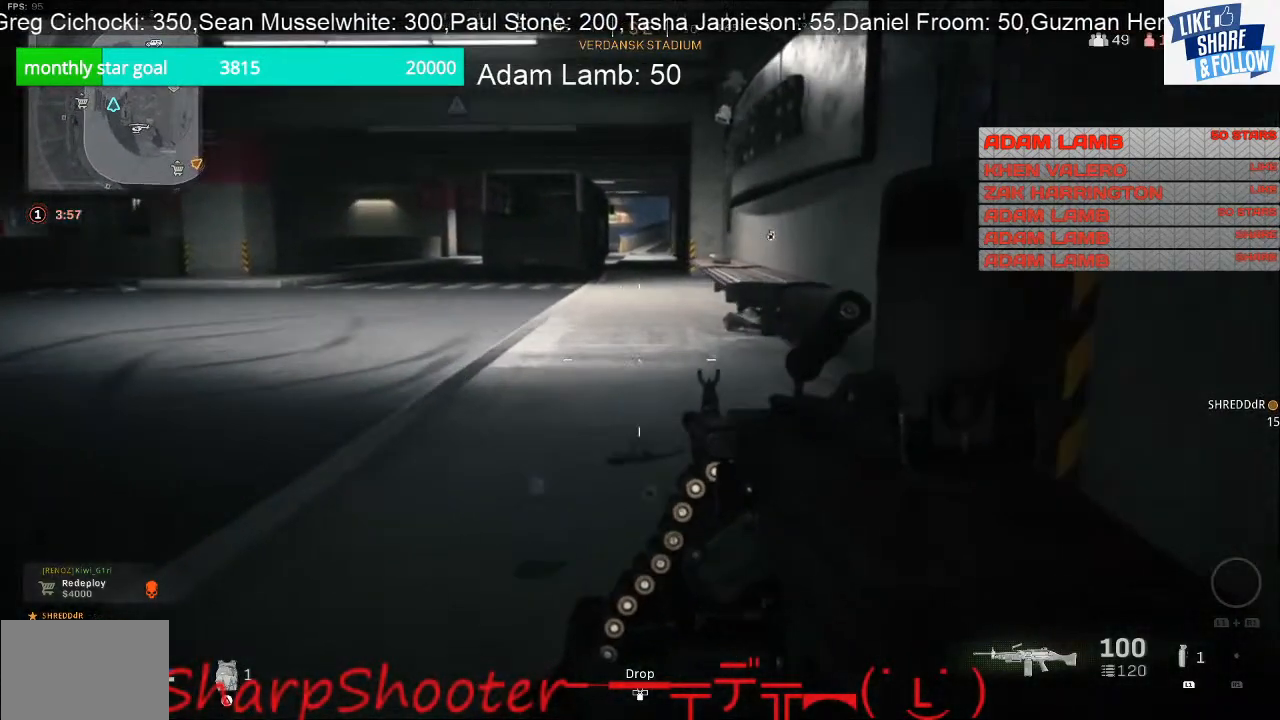
{"buttons": [], "left_stick": "up", "right_stick": "left", "events": [[433, "right_stick", "left"]]}
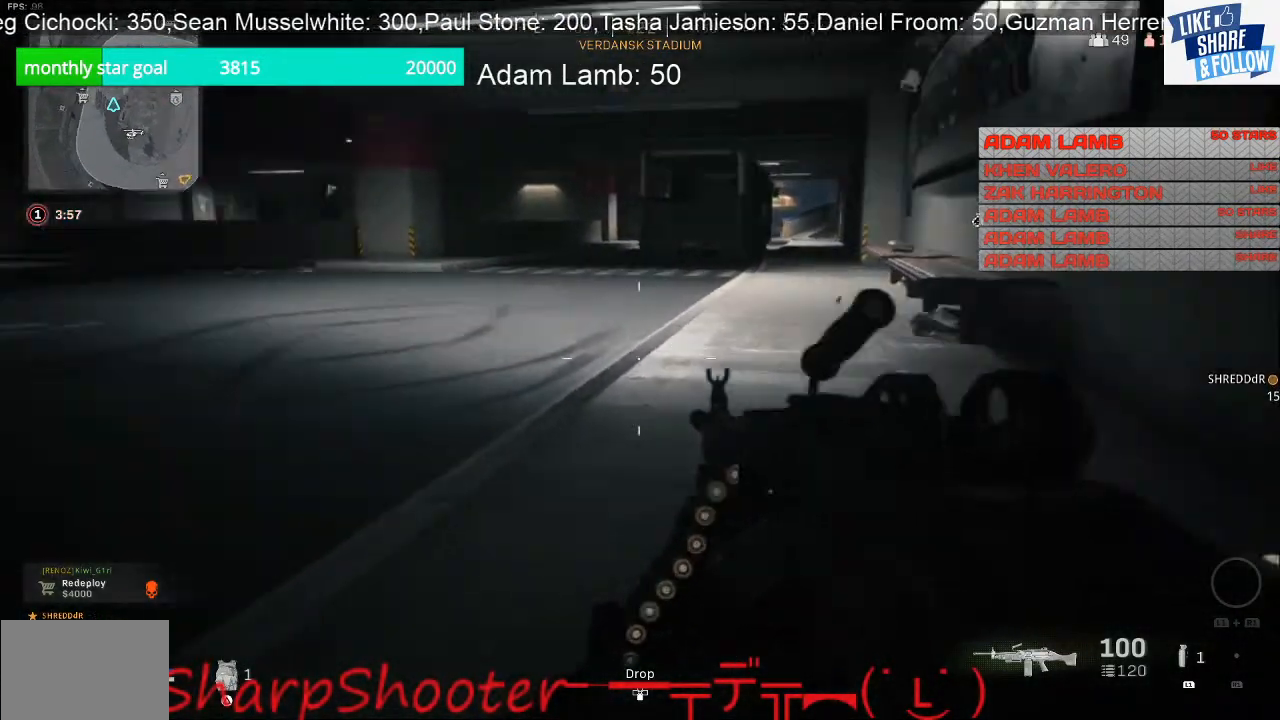
{"buttons": [], "left_stick": "up-right", "right_stick": "center", "events": [[67, "left_stick", "up-right"], [233, "right_stick", "center"]]}
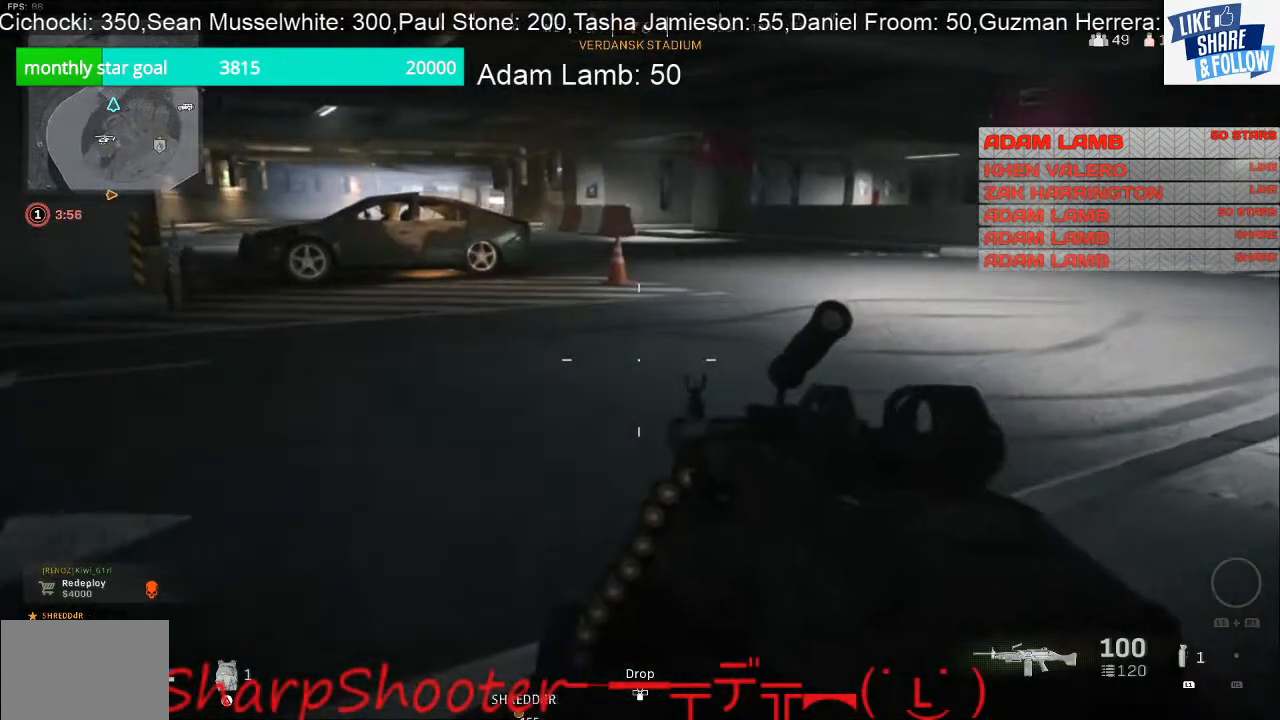
{"buttons": [], "left_stick": "right", "right_stick": "left", "events": [[67, "right_stick", "left"], [200, "left_stick", "right"]]}
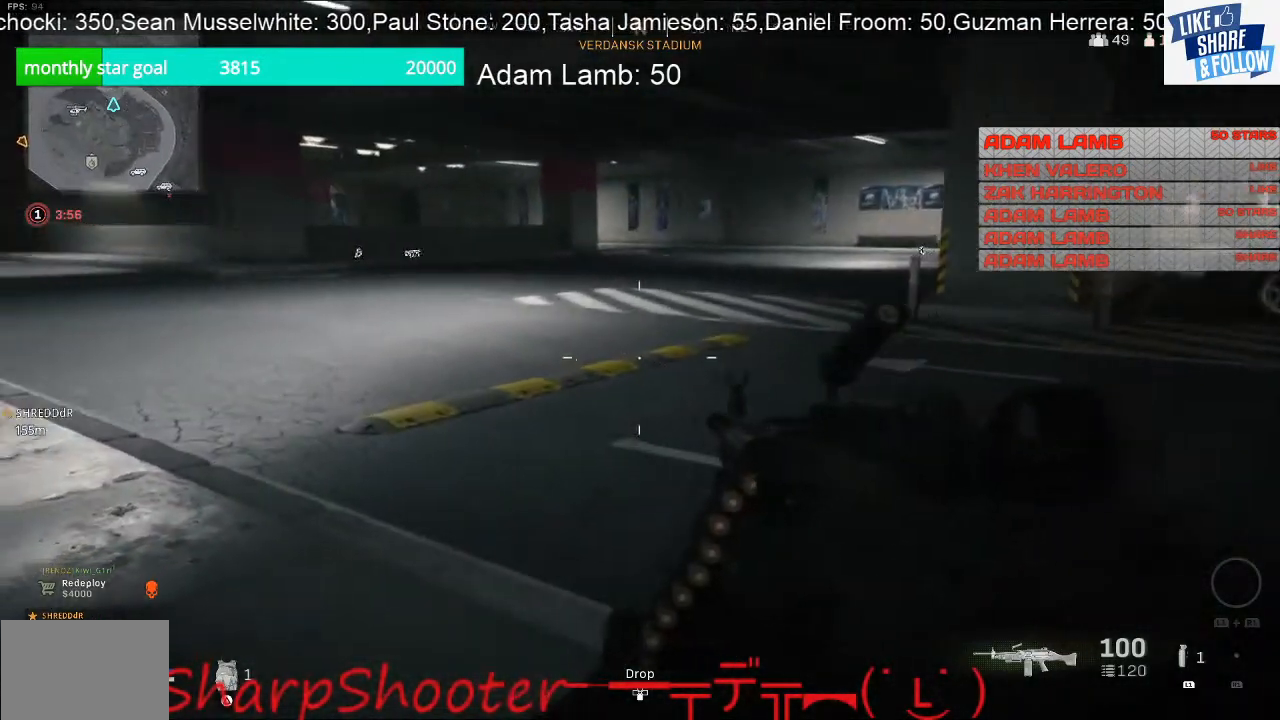
{"buttons": [], "left_stick": "down-right", "right_stick": "left", "events": [[300, "left_stick", "down-right"]]}